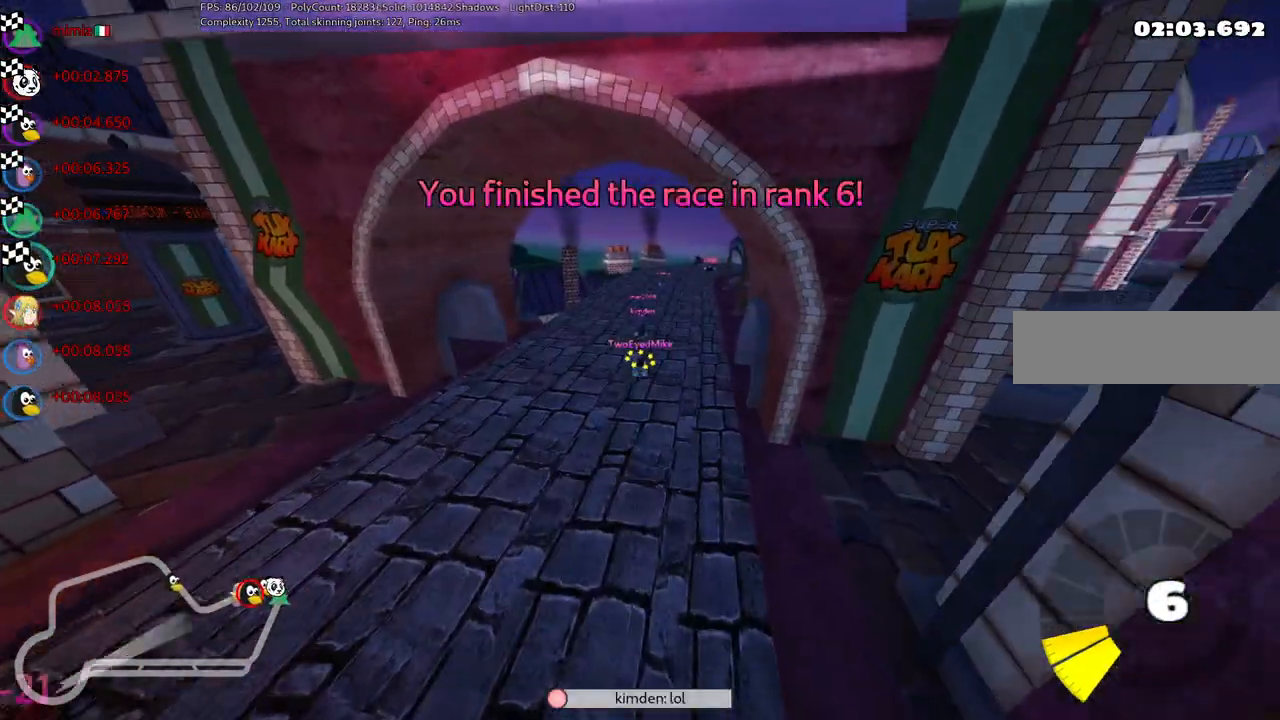
Gameplay with keyboard; each line is a JSON object with the keys held at the frame after it. "events" lists presses ("down") and releases ("up") of ".", "/", "alt_r", "b", "c", "comma", "ctrl_r", "d", "down", "f", "g", "h", "j", "k", "l", "left", "m", "n", "quote", "return", "right", "semicolon", "shift_r", "space", "super", "up" and "v" between this image and that frame as [ms after this image, input, new state], when the widget could be followed in between. No other keys are recorded. Mouse input is not recorded.
{"keys": [], "events": [[133, "right", "down"], [267, "right", "up"]]}
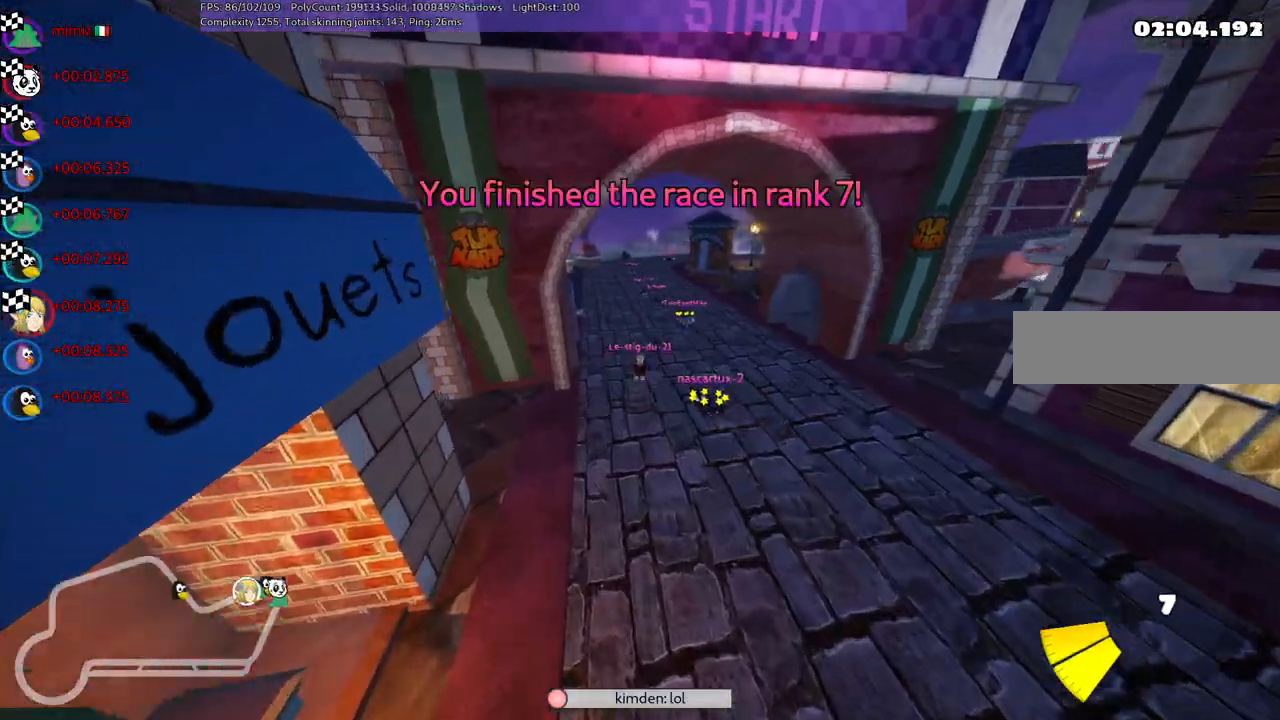
{"keys": [], "events": [[283, "right", "down"], [433, "right", "up"]]}
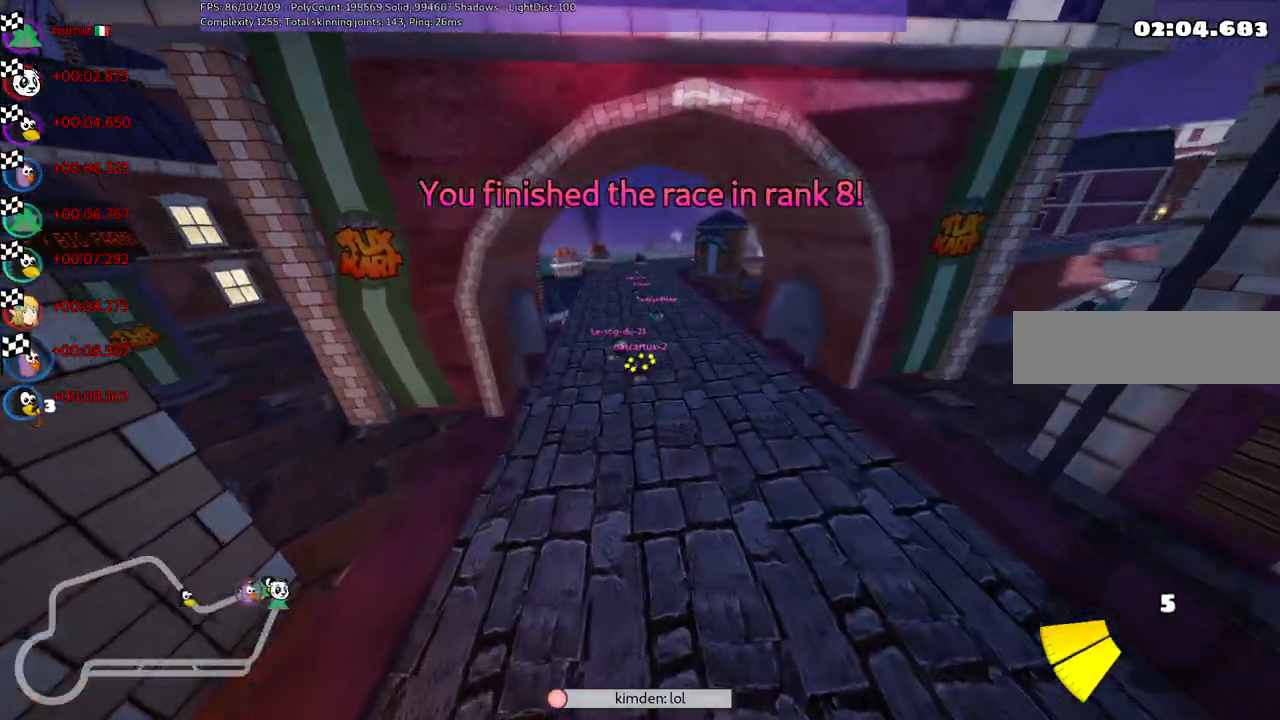
{"keys": [], "events": []}
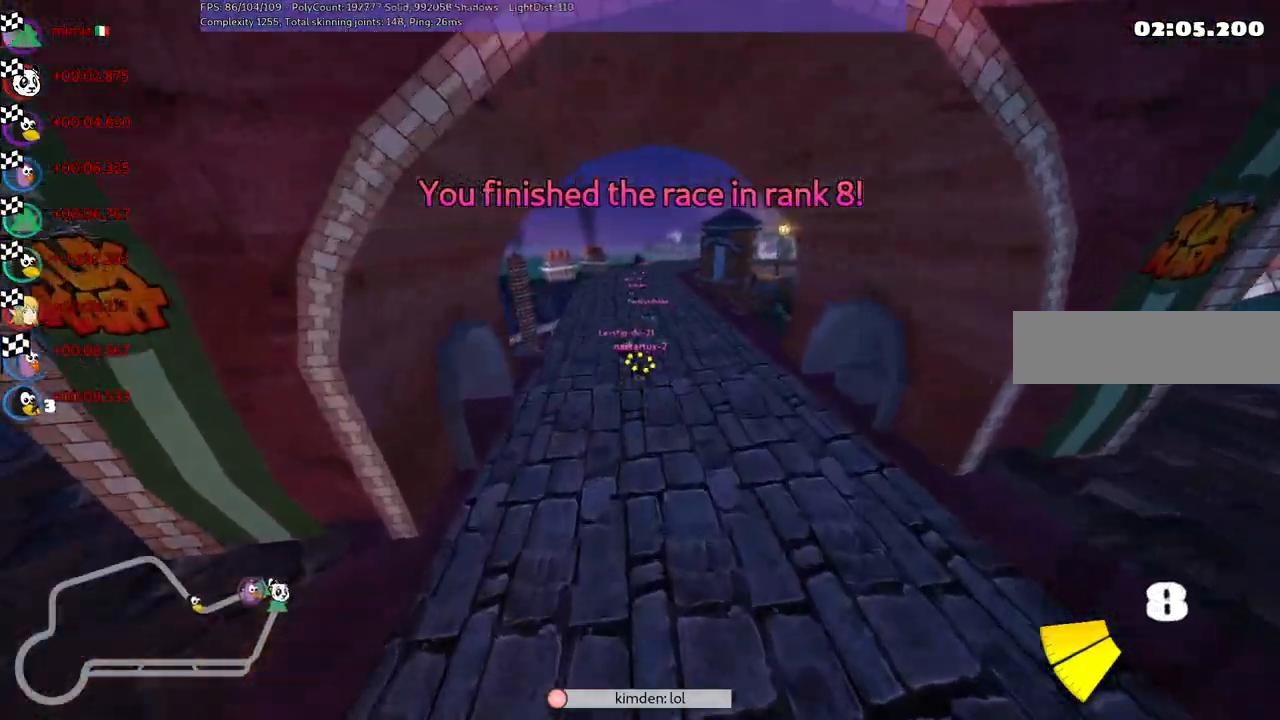
{"keys": [], "events": [[300, "right", "down"], [417, "right", "up"]]}
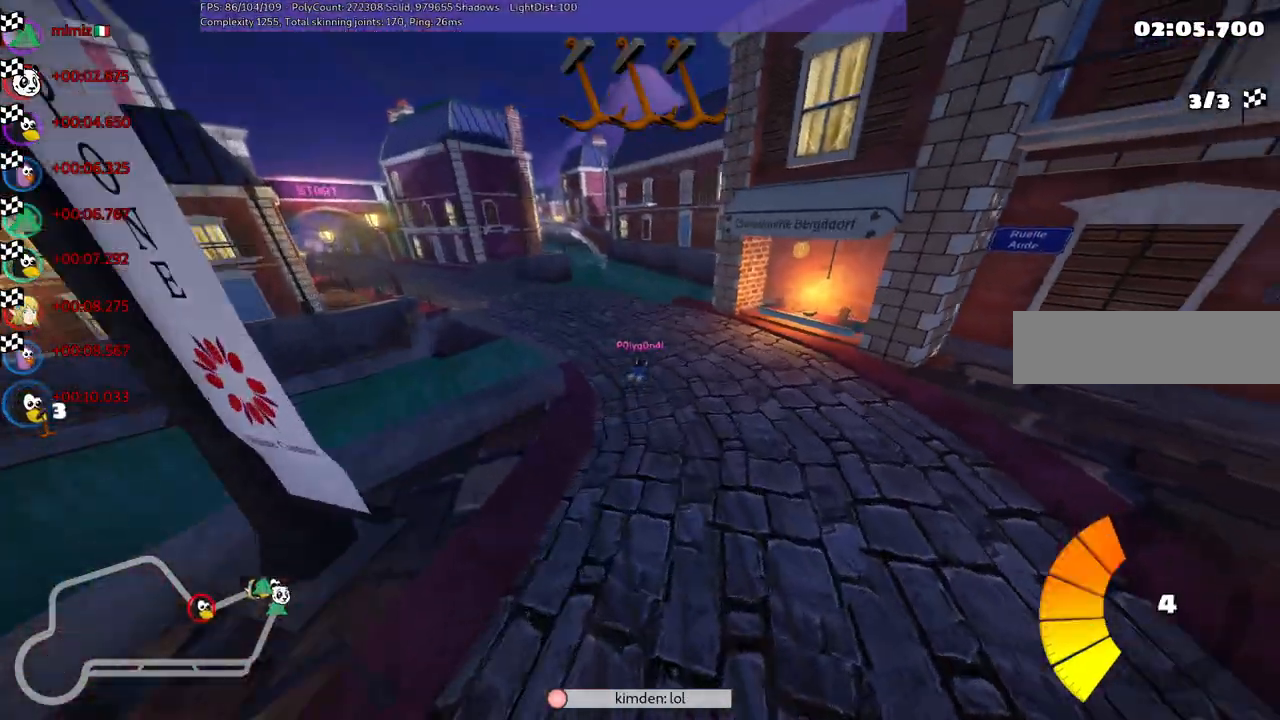
{"keys": [], "events": []}
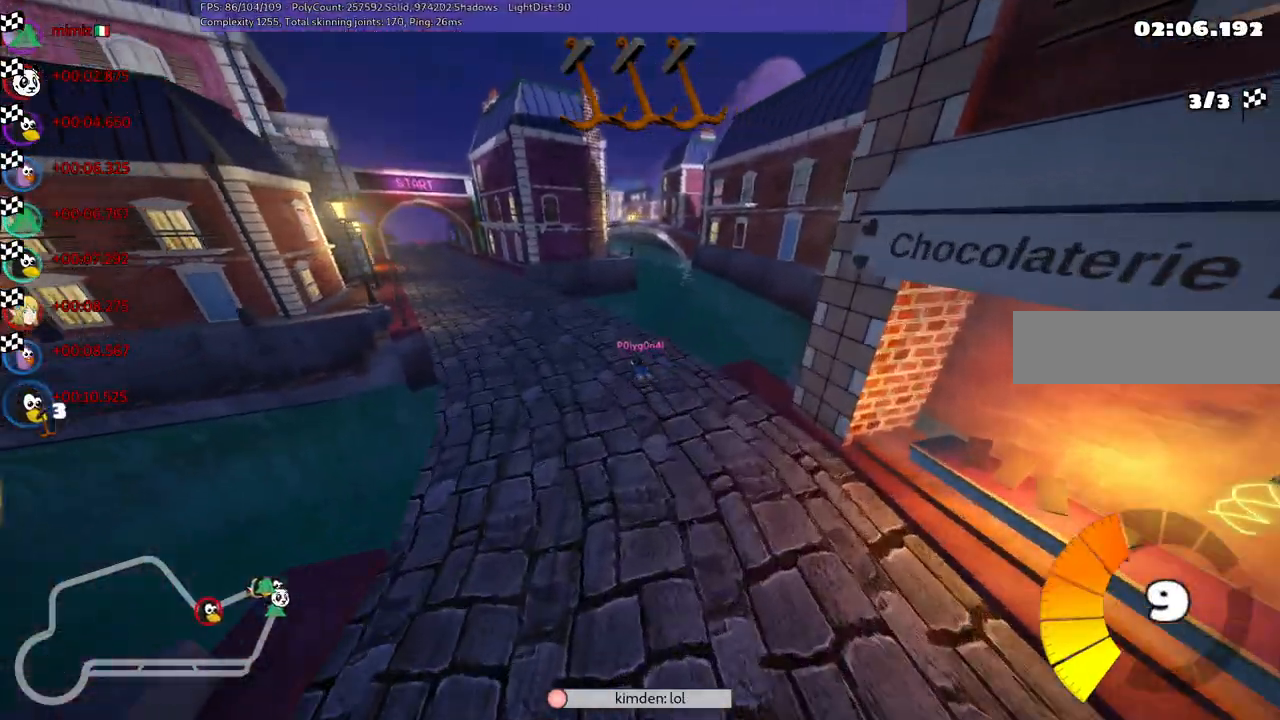
{"keys": []}
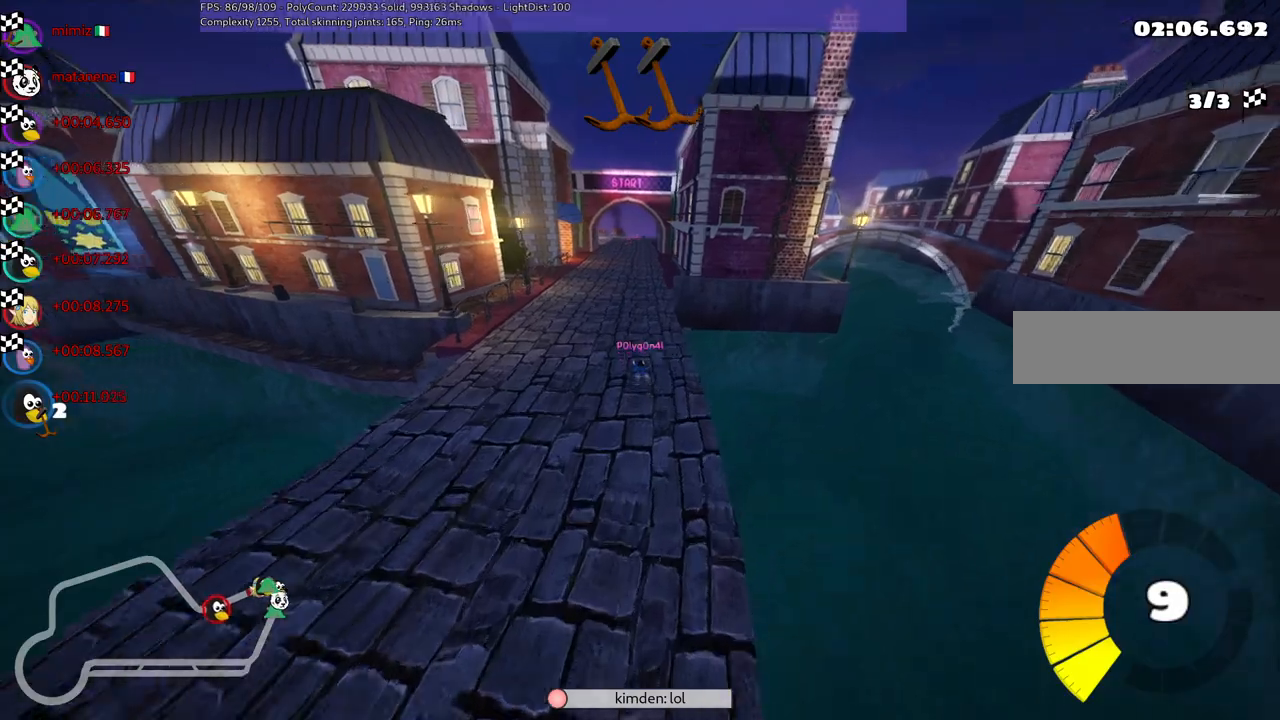
{"keys": [], "events": []}
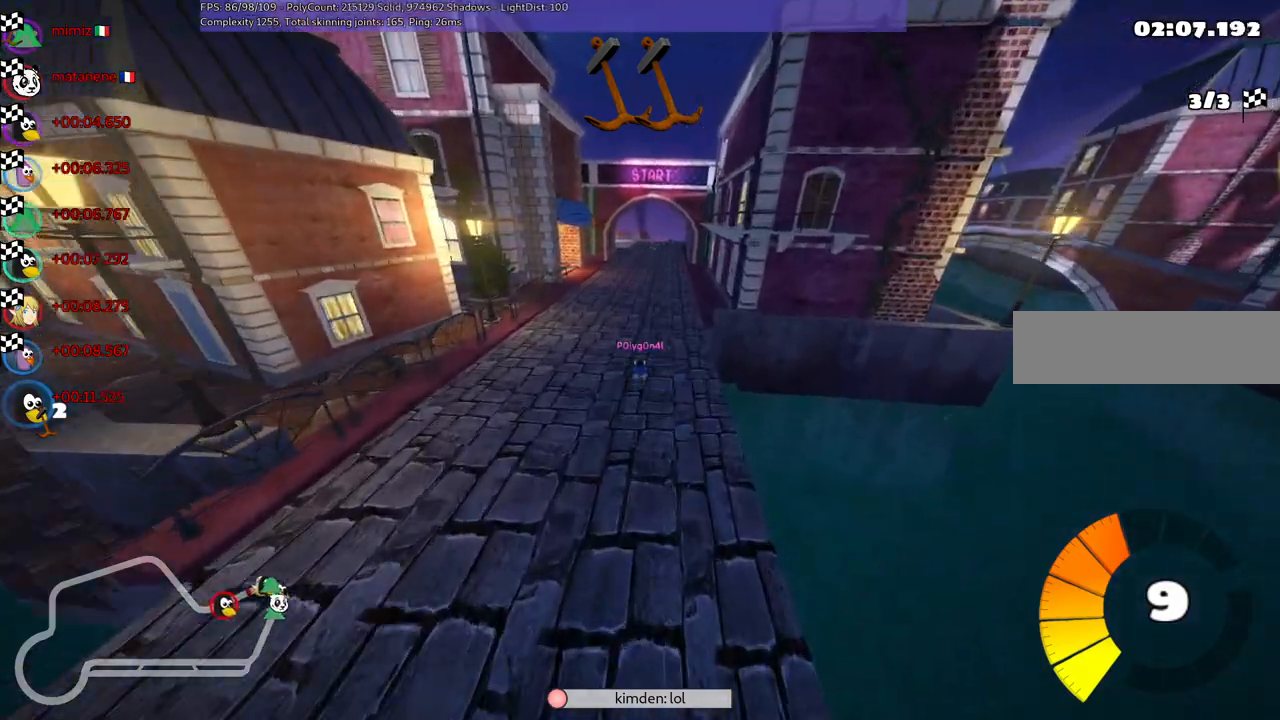
{"keys": [], "events": []}
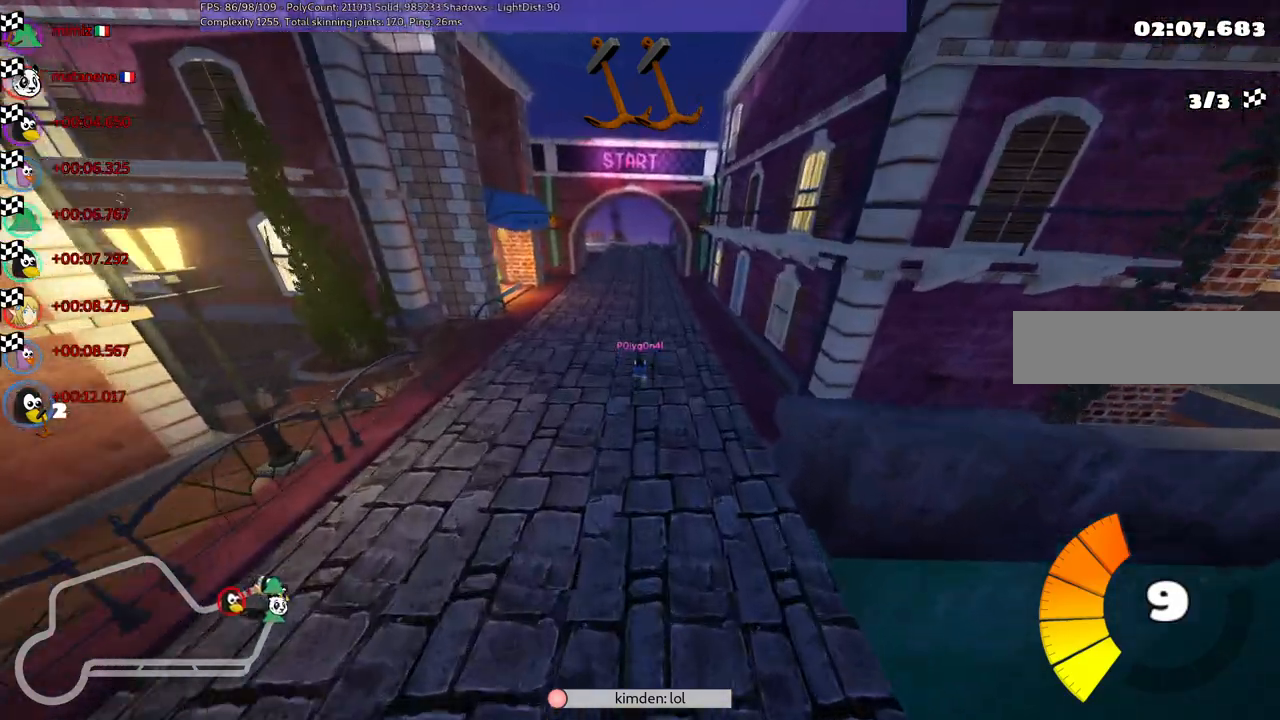
{"keys": [], "events": []}
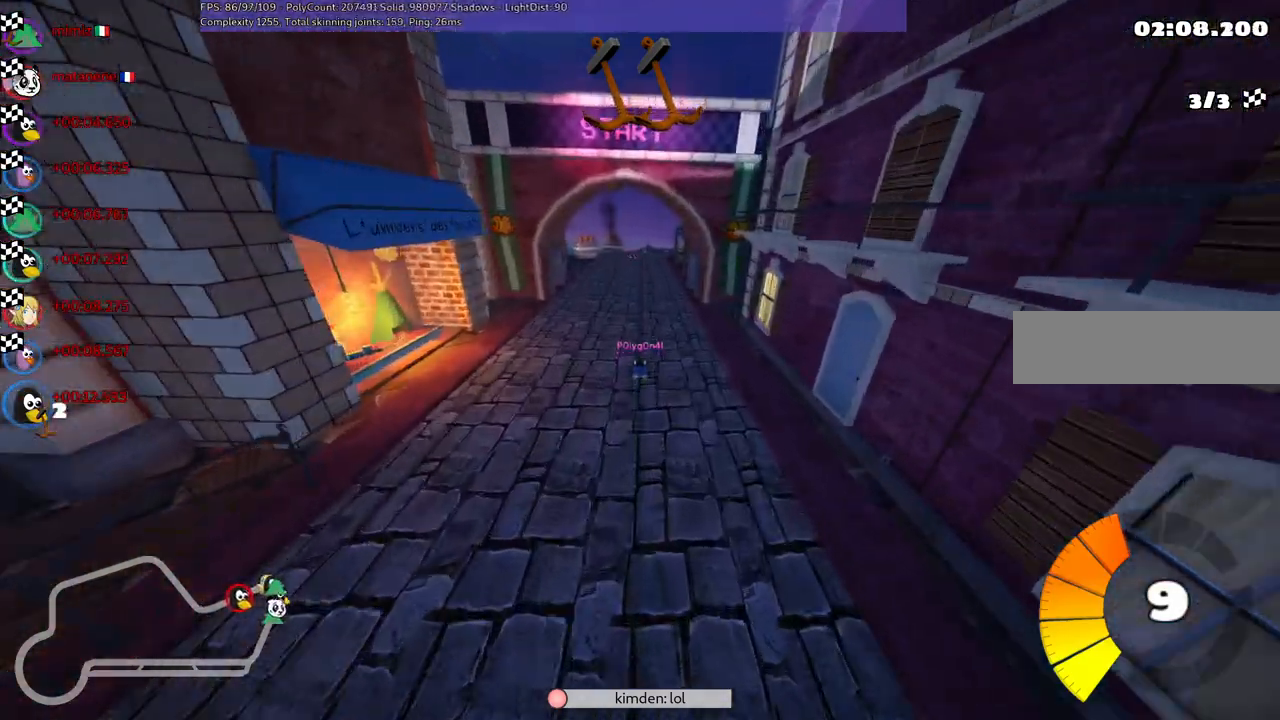
{"keys": [], "events": []}
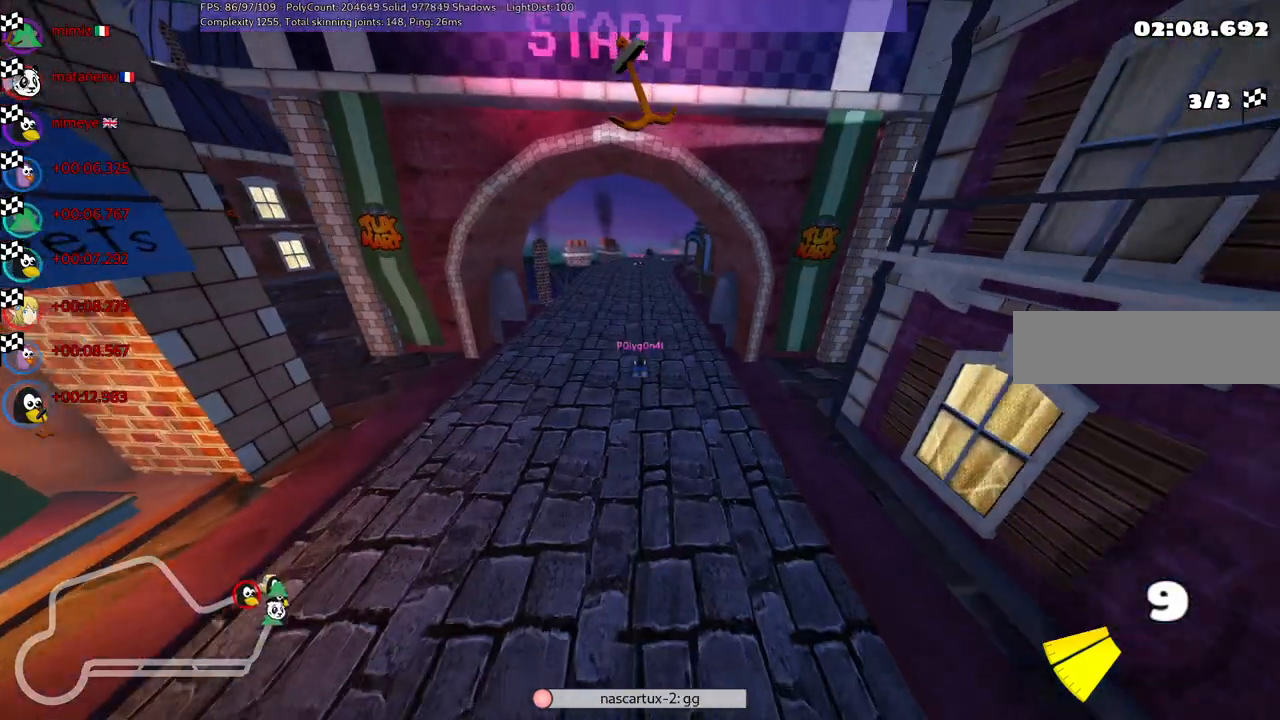
{"keys": [], "events": []}
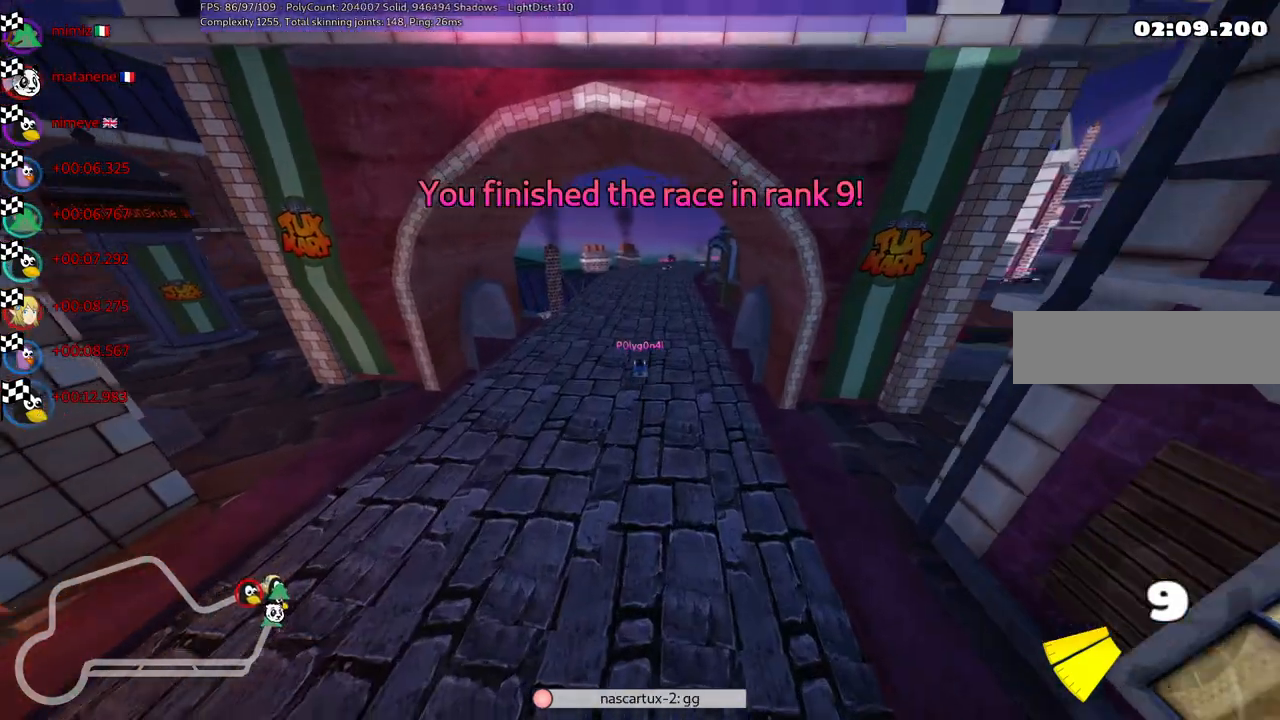
{"keys": [], "events": []}
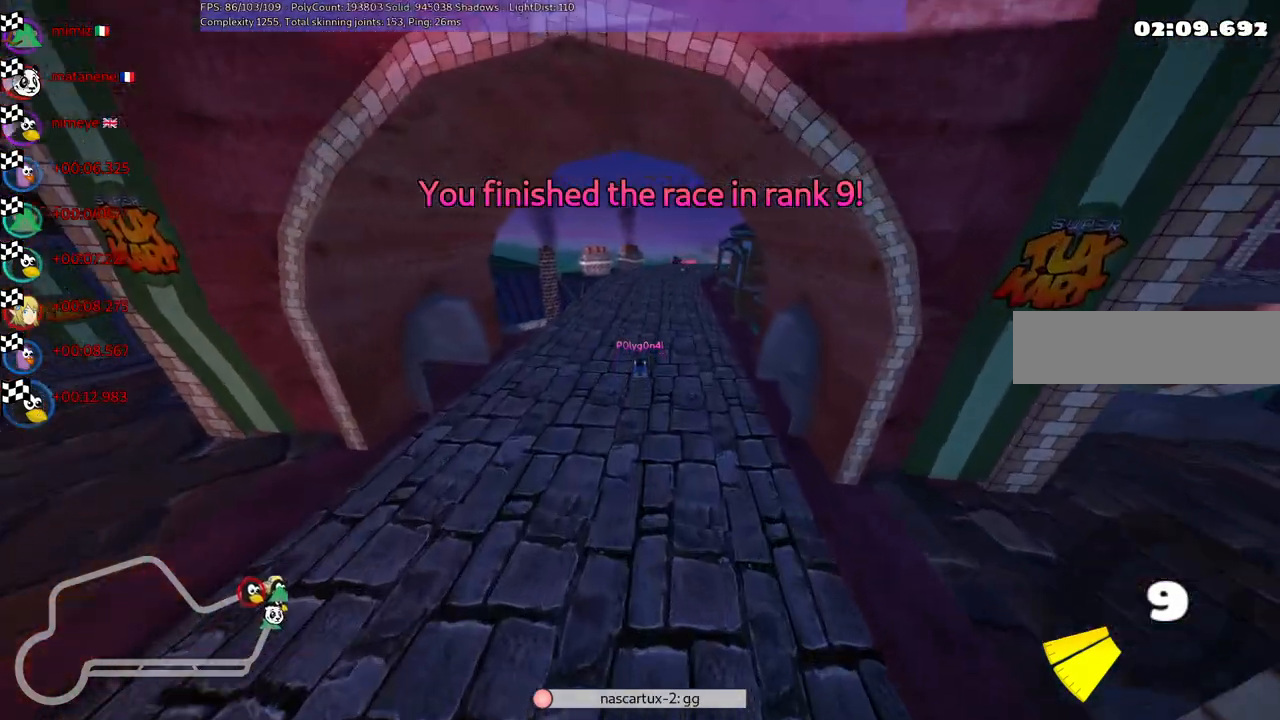
{"keys": [], "events": [[150, "right", "down"], [300, "right", "up"]]}